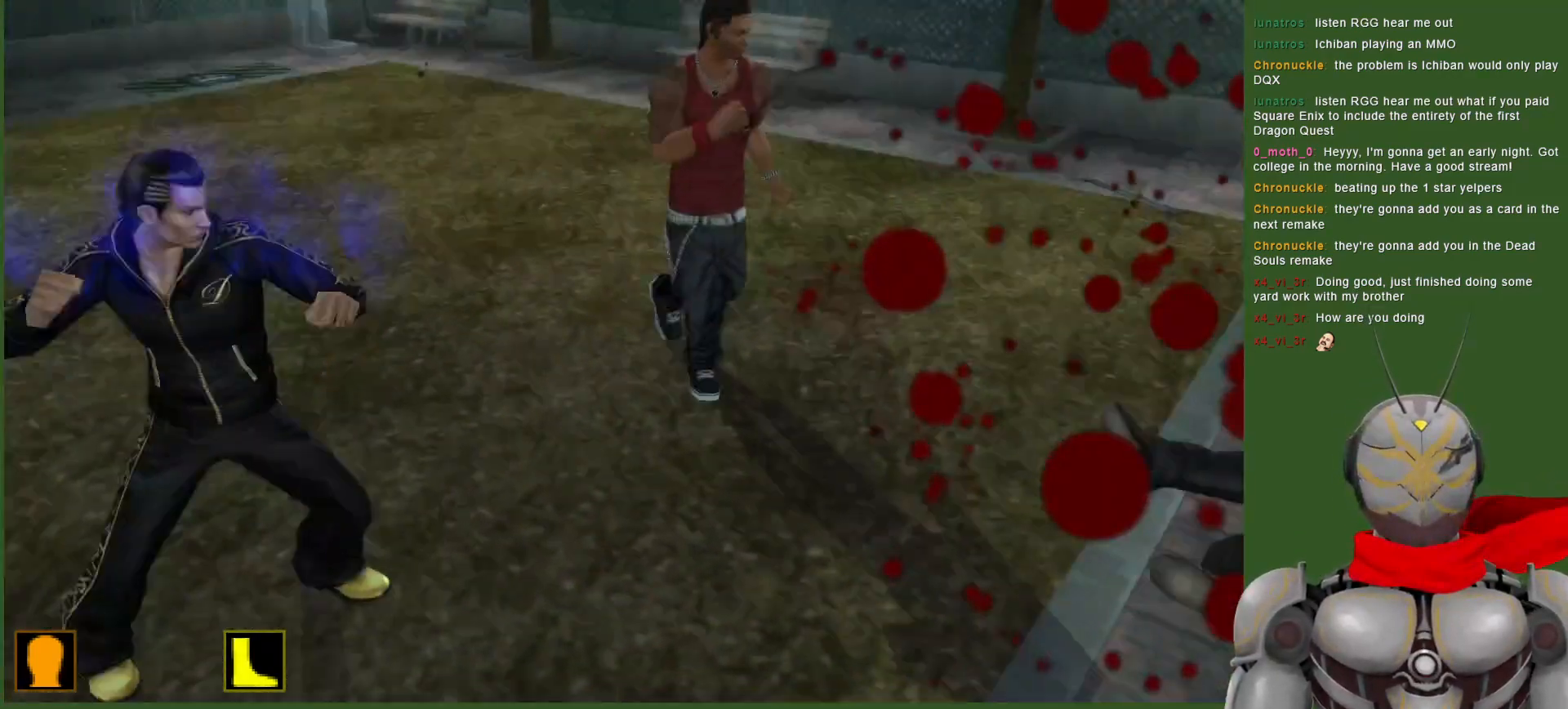
Gameplay with a controller (PlayStation layout); each line is a JSON object with the inputs held at the frame after it. "events" lists button and stick changes between this image and that frame as [ms after this image, input, new state], when the widget could be followed in between. Not read: DPAD_DOWN DPAD_LEFT.
{"buttons": ["DPAD_RIGHT"], "left_stick": "center", "right_stick": "center"}
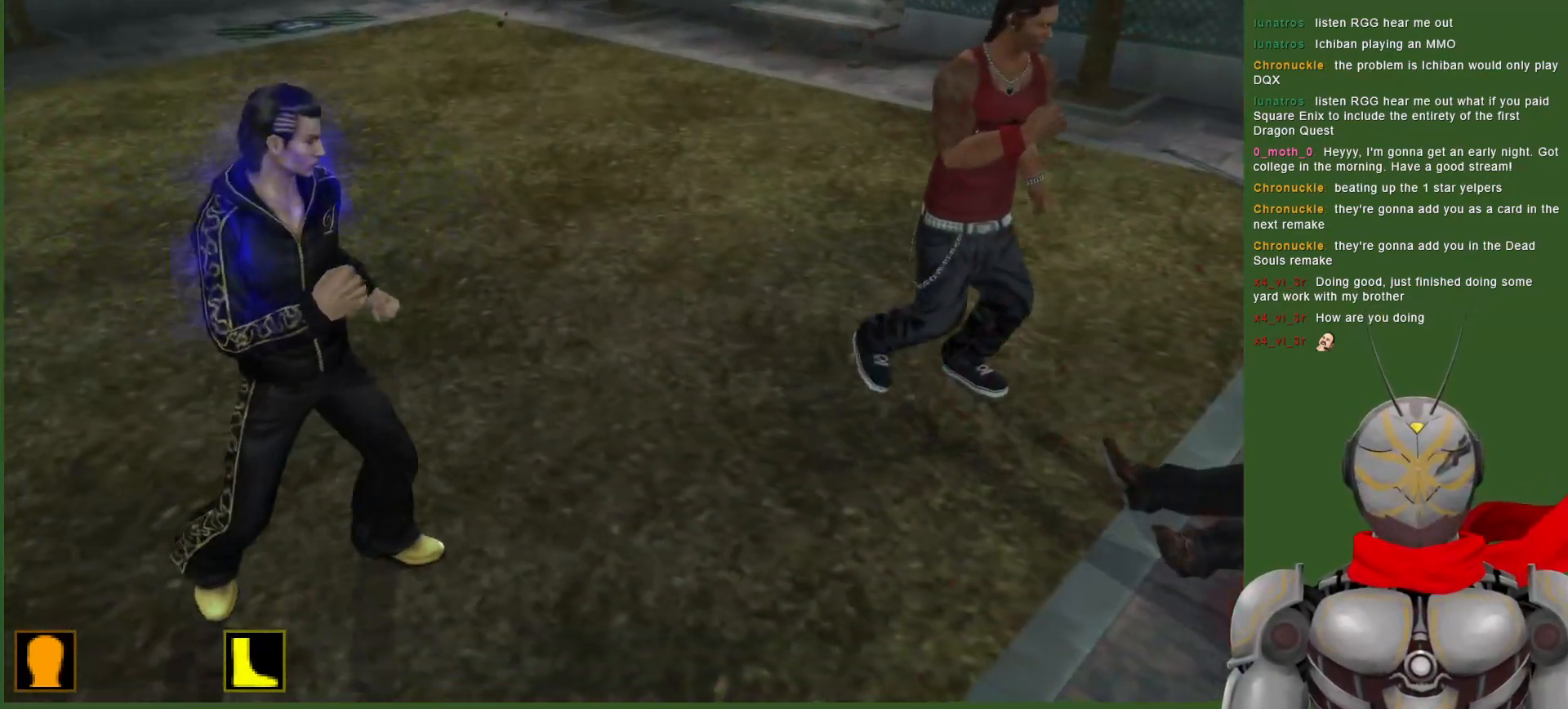
{"buttons": ["CROSS", "TRIANGLE", "DPAD_RIGHT"], "left_stick": "center", "right_stick": "center", "events": [[50, "CROSS", "down"], [450, "TRIANGLE", "down"]]}
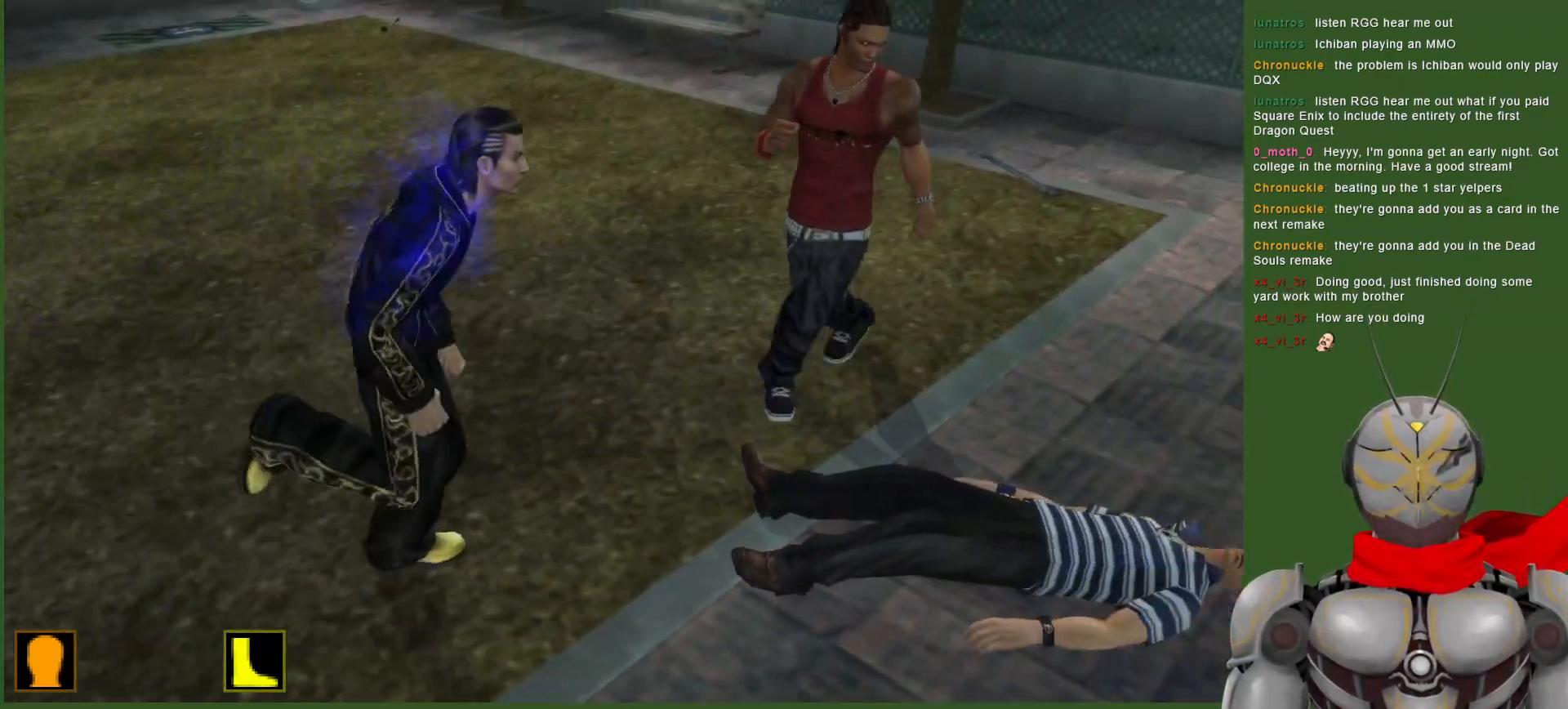
{"buttons": [], "left_stick": "center", "right_stick": "center", "events": [[67, "TRIANGLE", "up"], [117, "CROSS", "up"], [167, "TRIANGLE", "down"], [267, "TRIANGLE", "up"], [350, "DPAD_RIGHT", "up"]]}
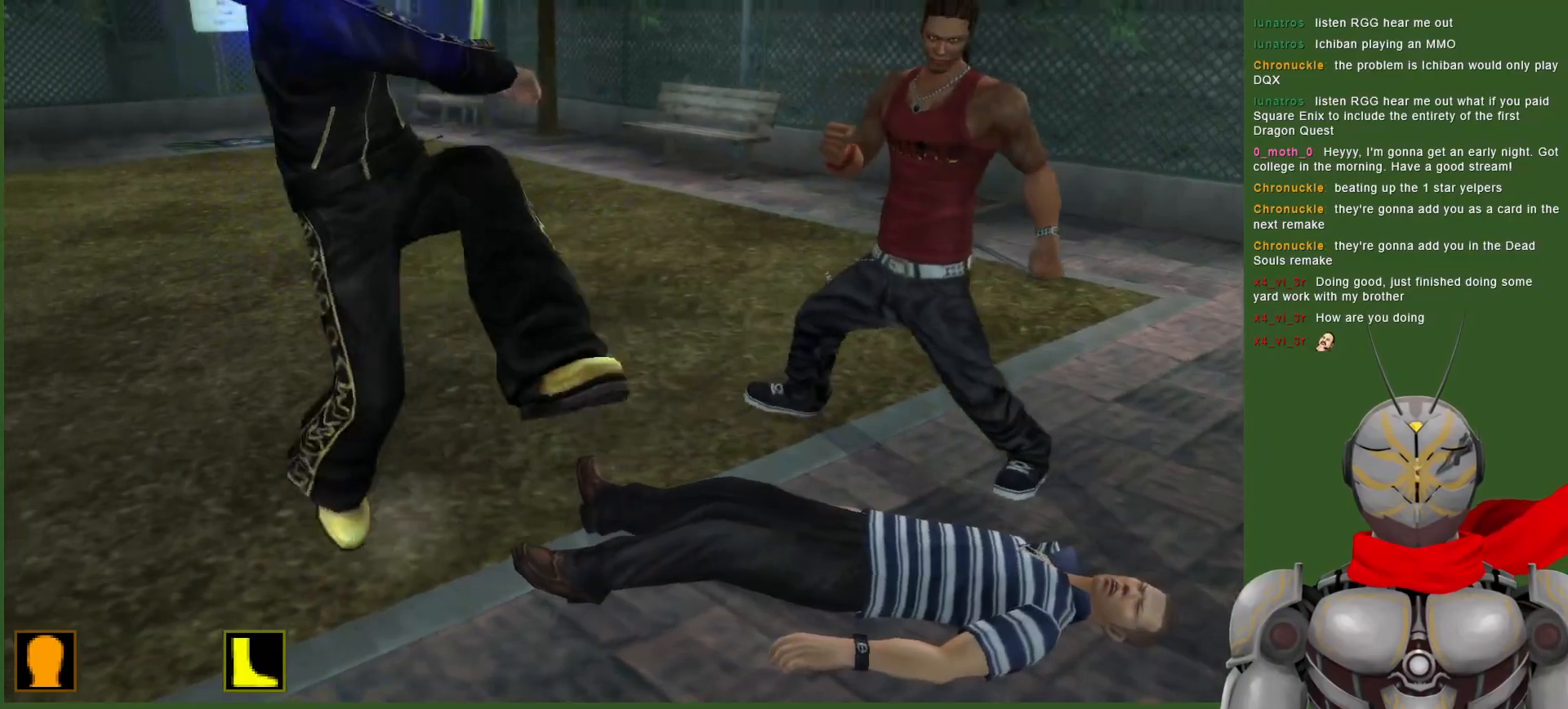
{"buttons": [], "left_stick": "center", "right_stick": "center", "events": [[67, "DPAD_RIGHT", "down"], [117, "DPAD_RIGHT", "up"]]}
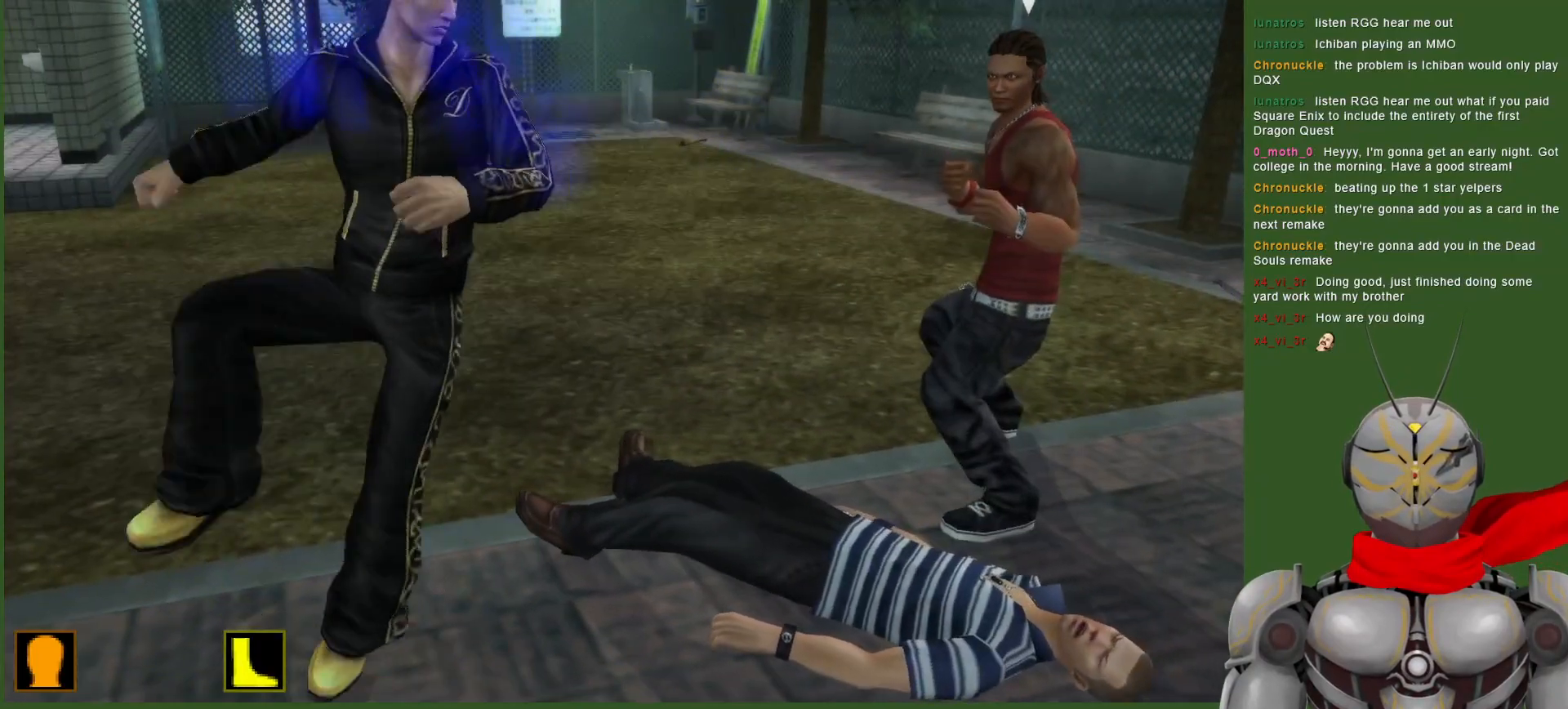
{"buttons": [], "left_stick": "center", "right_stick": "center", "events": []}
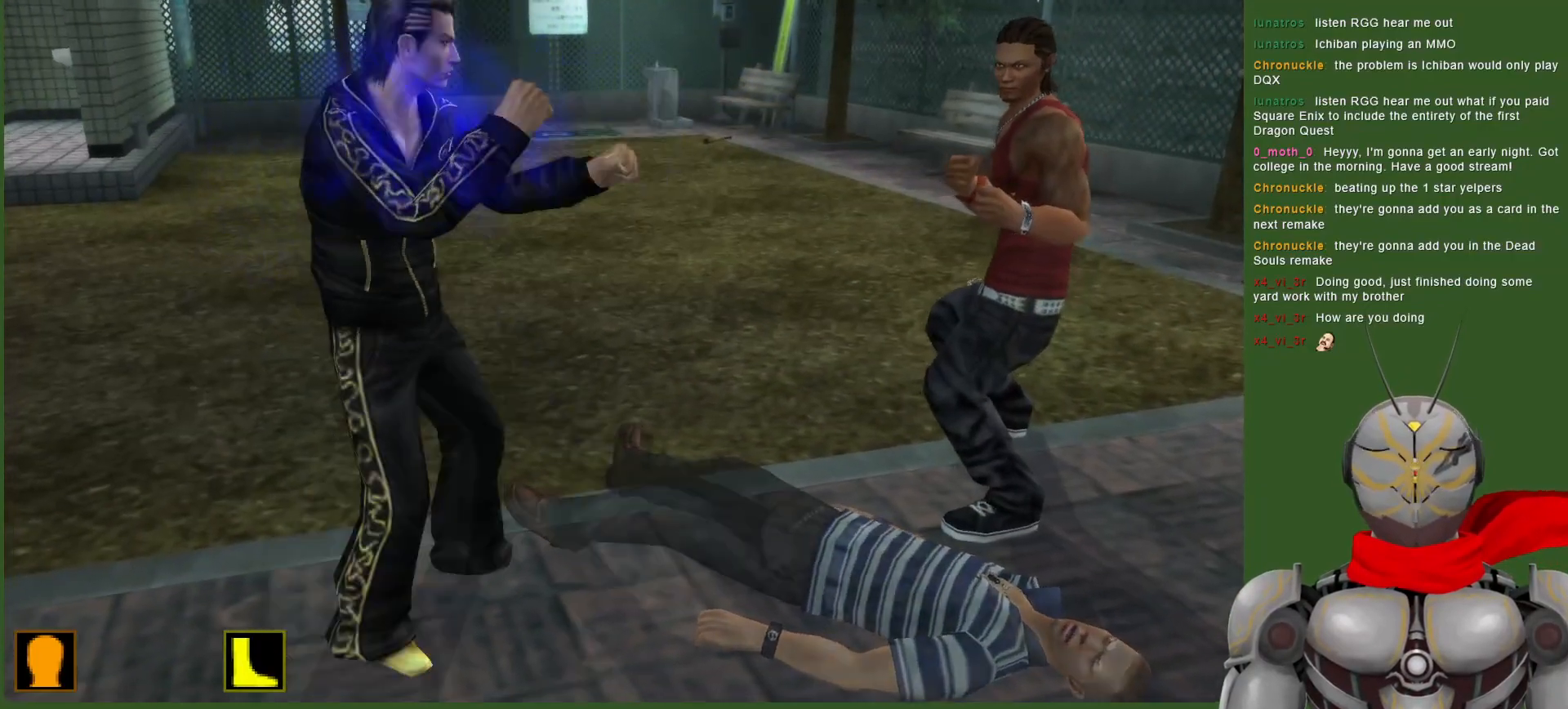
{"buttons": [], "left_stick": "center", "right_stick": "center", "events": [[100, "DPAD_UP", "down"], [333, "DPAD_UP", "up"]]}
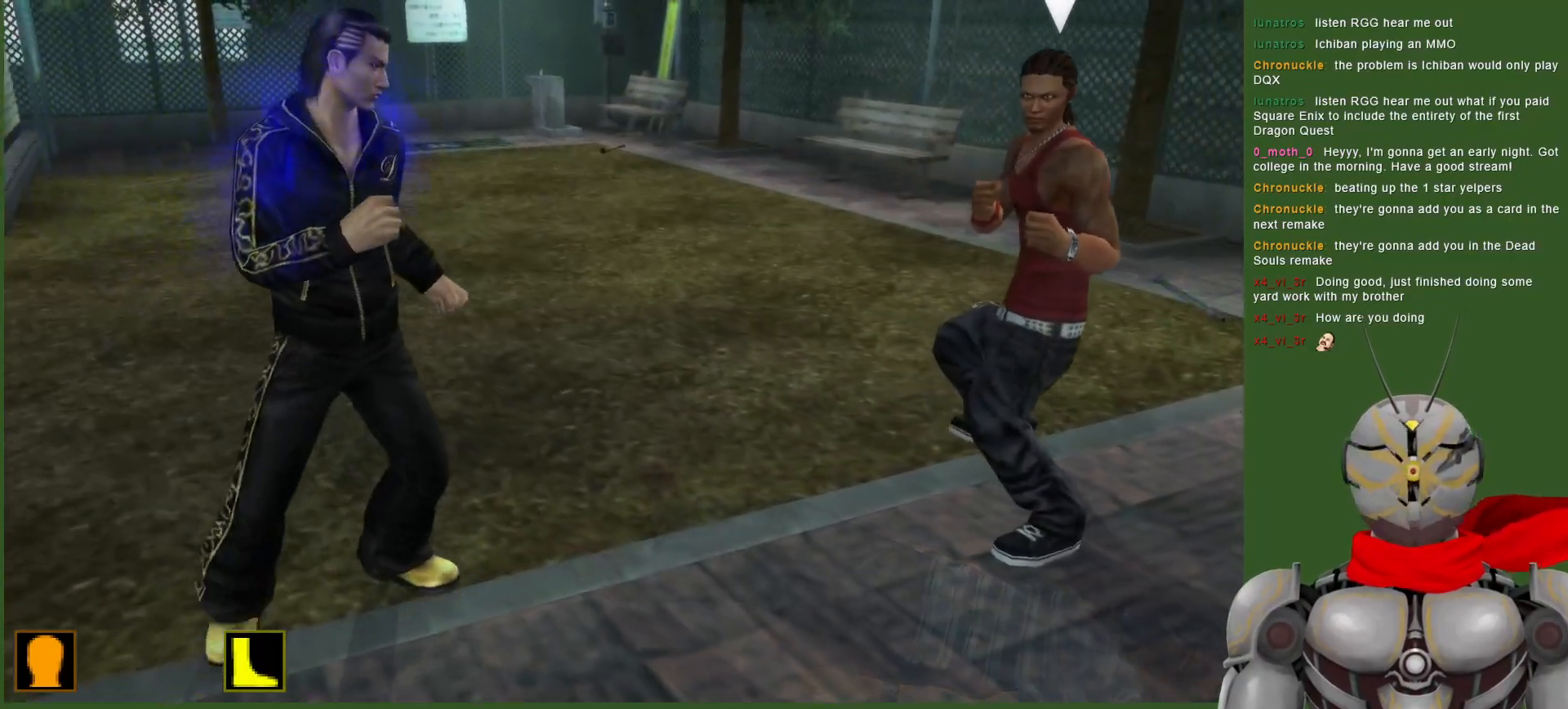
{"buttons": [], "left_stick": "center", "right_stick": "center", "events": [[50, "L1", "down"], [167, "L1", "up"]]}
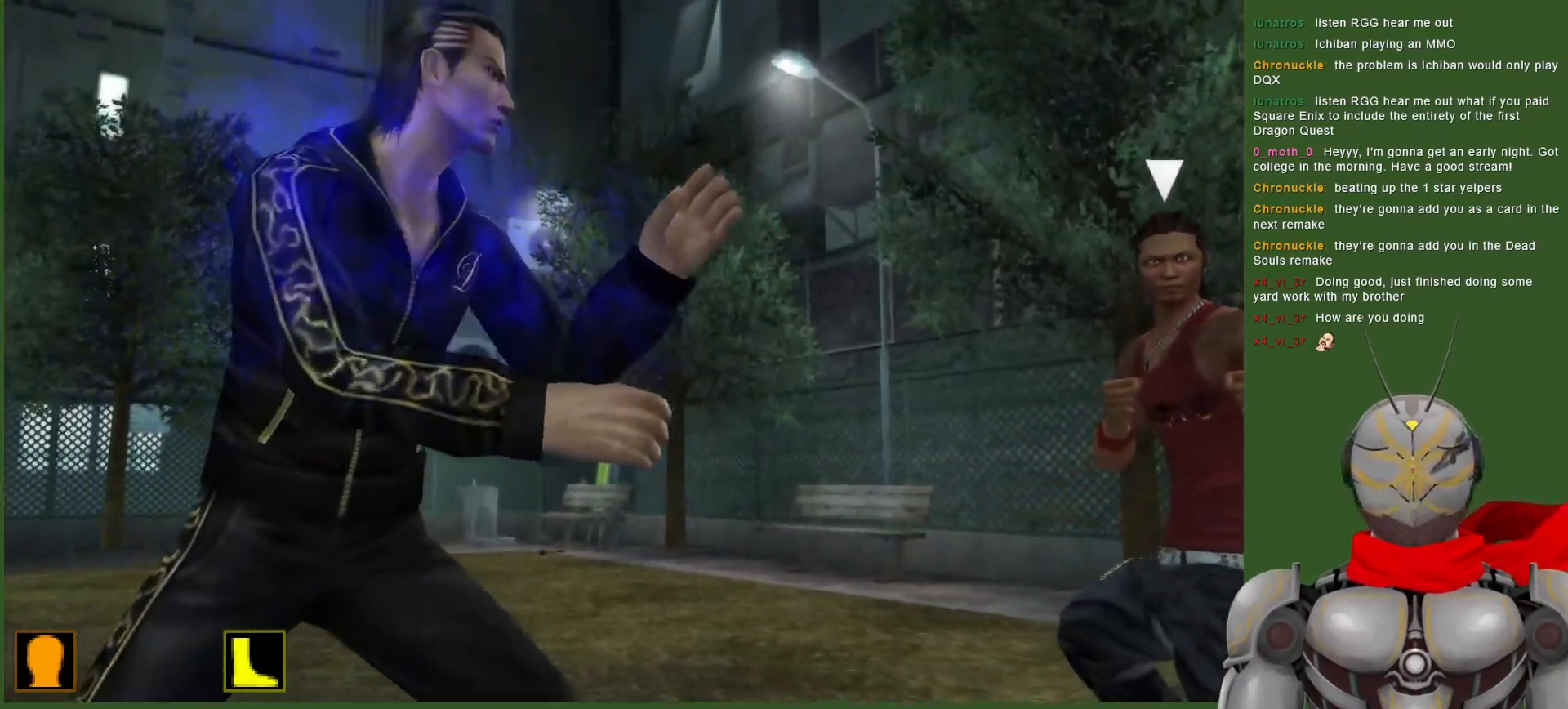
{"buttons": ["L1"], "left_stick": "center", "right_stick": "center", "events": [[383, "L1", "down"]]}
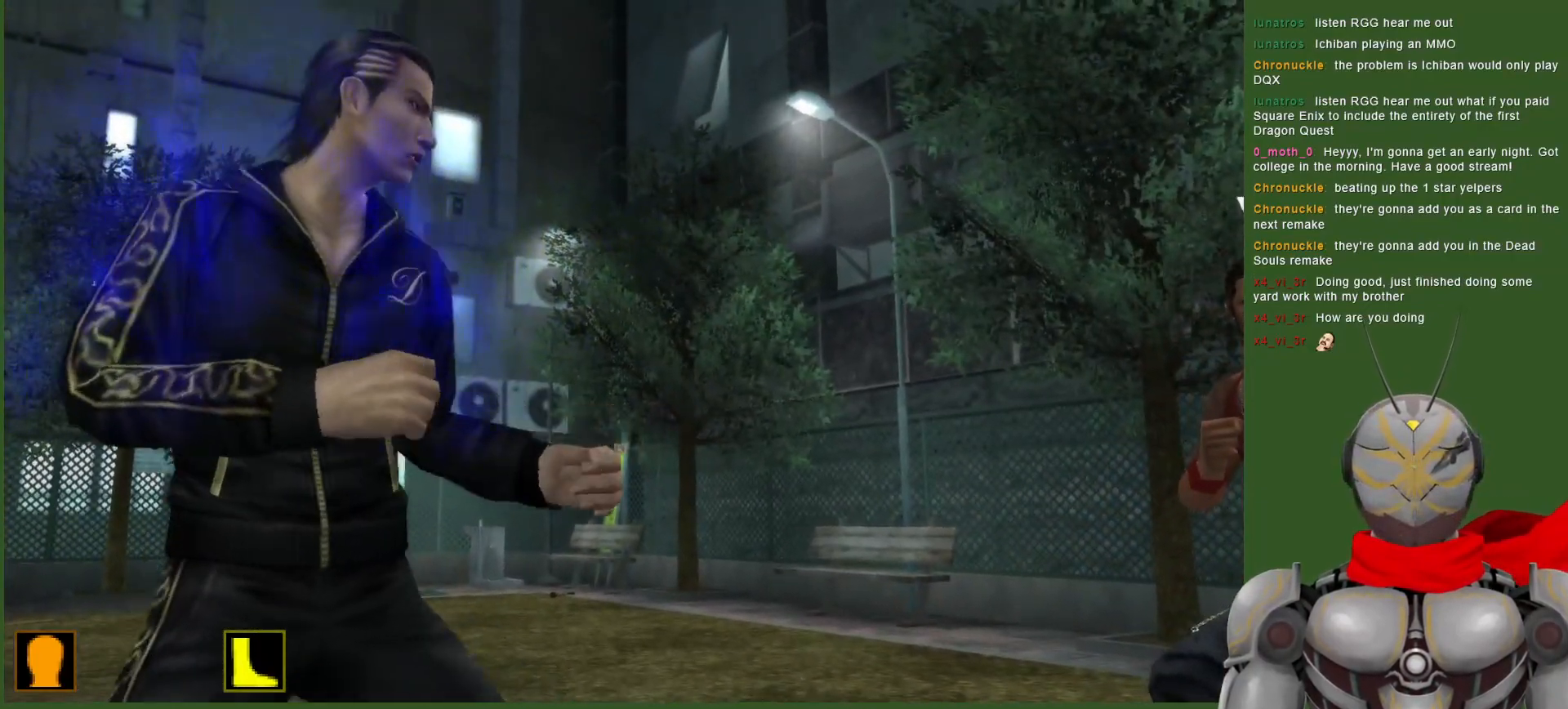
{"buttons": [], "left_stick": "center", "right_stick": "center", "events": [[67, "L1", "up"]]}
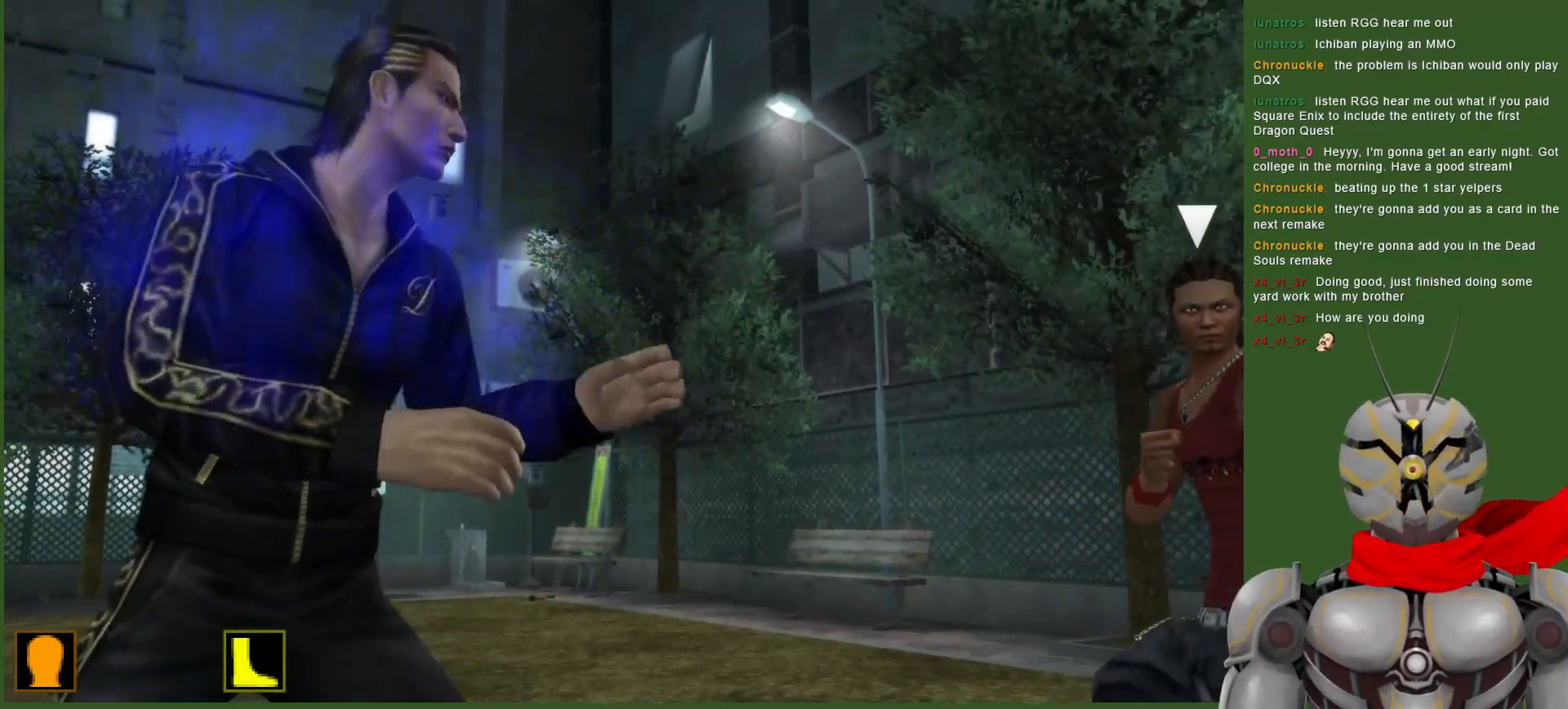
{"buttons": [], "left_stick": "center", "right_stick": "center", "events": [[117, "L1", "down"], [300, "L1", "up"]]}
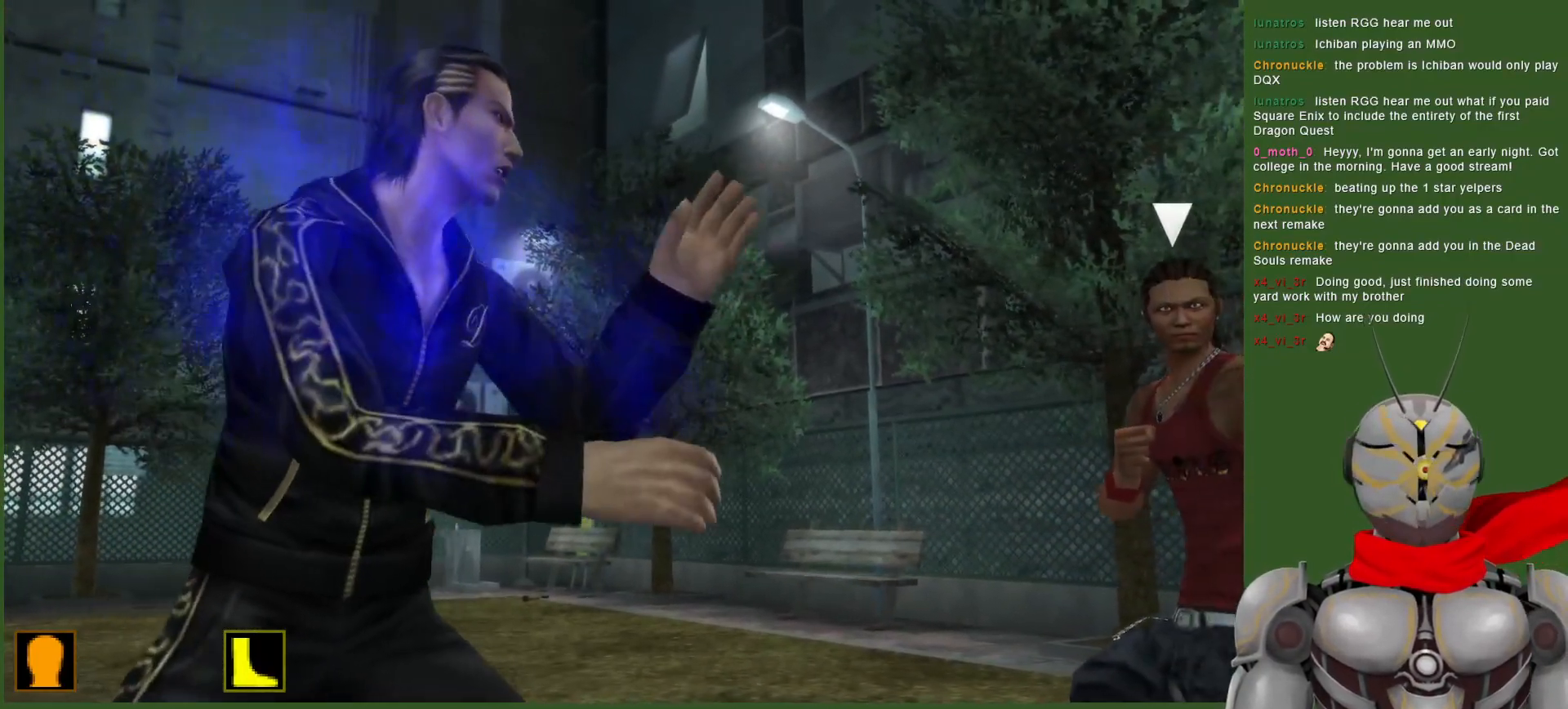
{"buttons": ["L1"], "left_stick": "center", "right_stick": "center", "events": [[300, "L1", "down"]]}
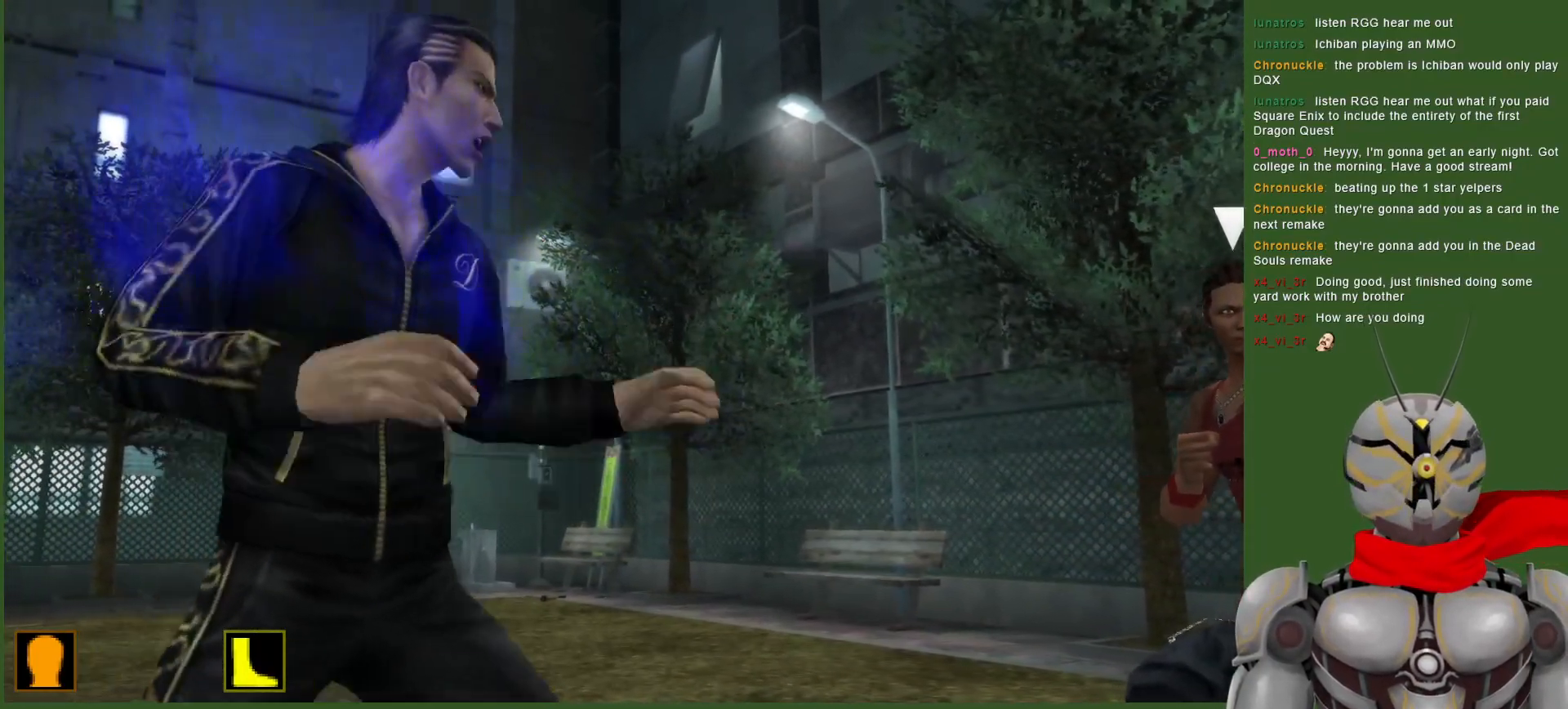
{"buttons": ["L1"], "left_stick": "center", "right_stick": "center", "events": [[33, "L1", "up"], [467, "L1", "down"]]}
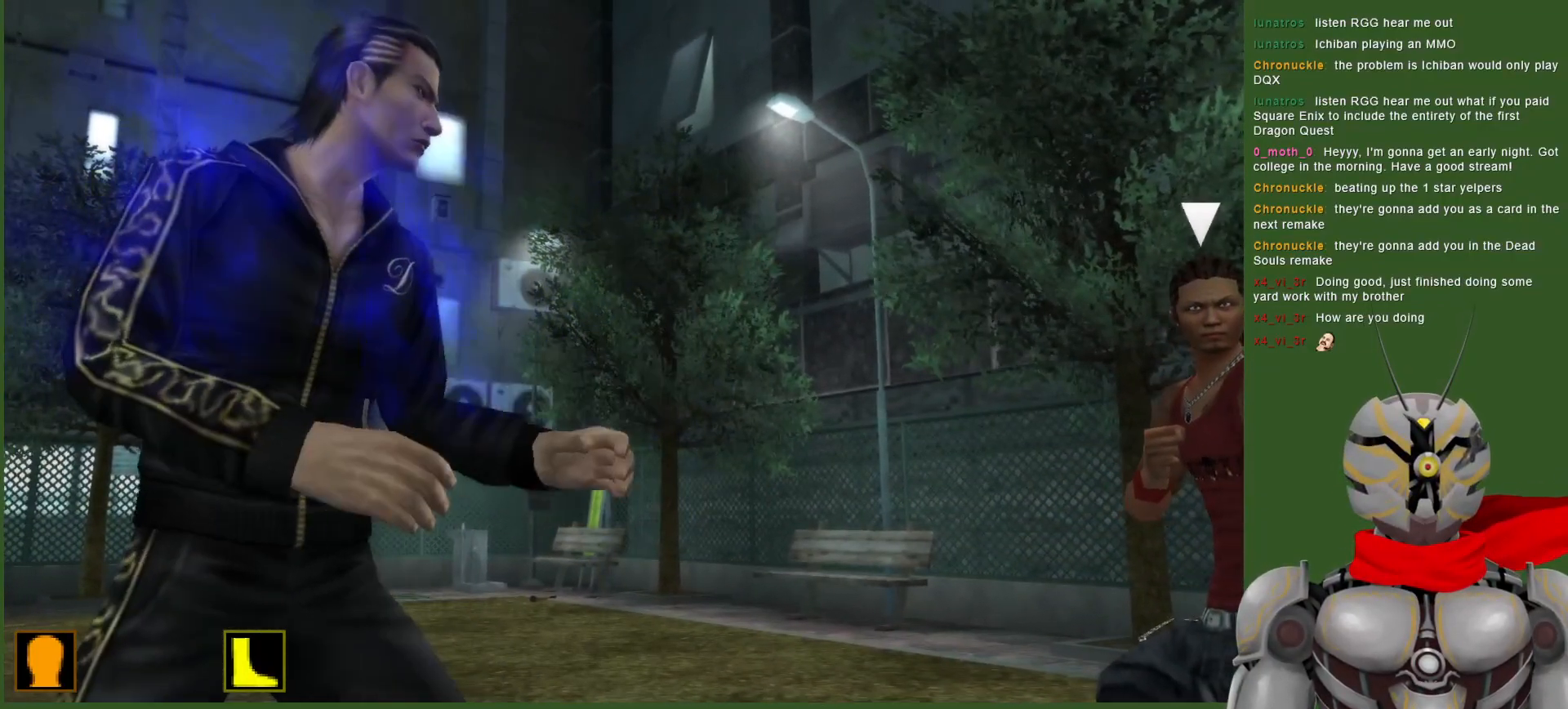
{"buttons": [], "left_stick": "center", "right_stick": "center", "events": [[167, "L1", "up"]]}
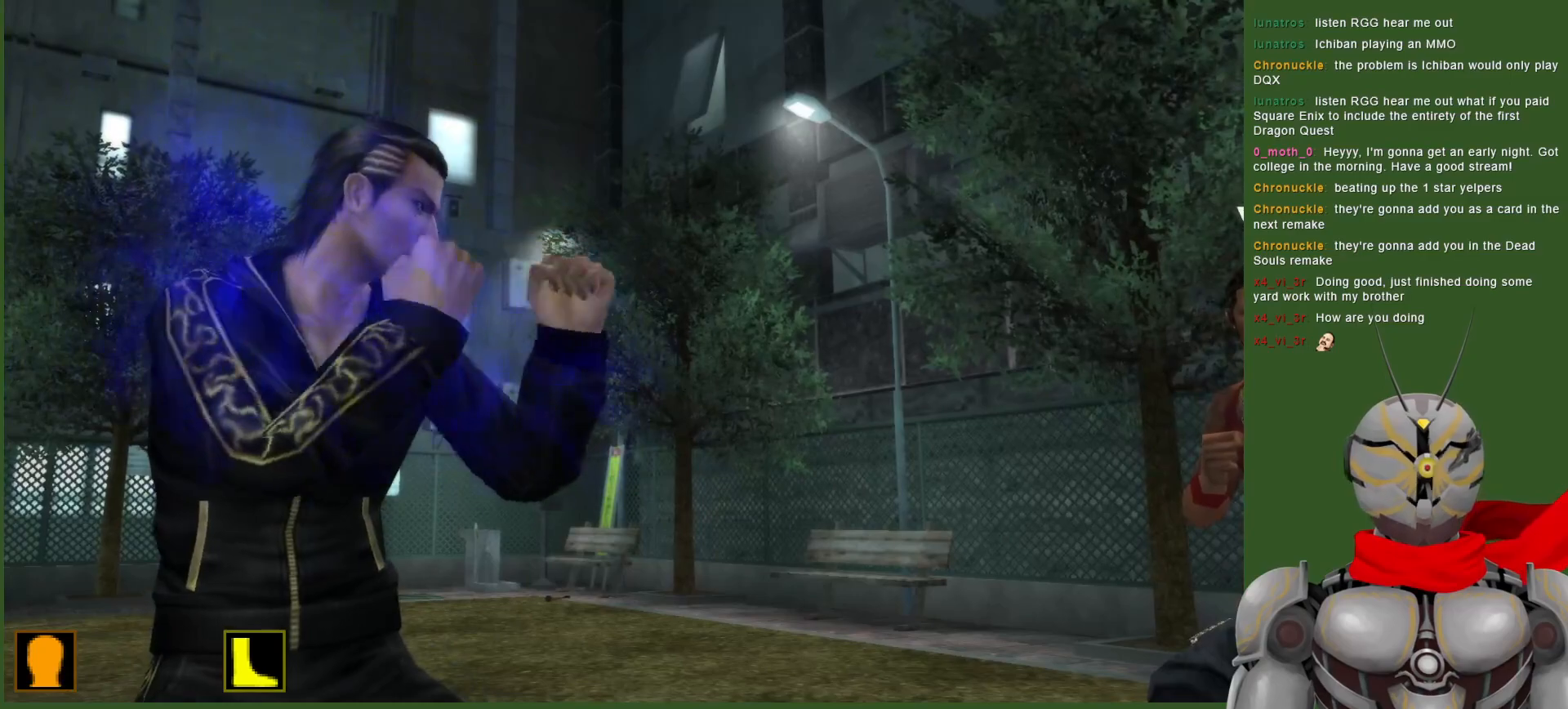
{"buttons": [], "left_stick": "center", "right_stick": "center", "events": [[183, "L1", "down"], [350, "L1", "up"]]}
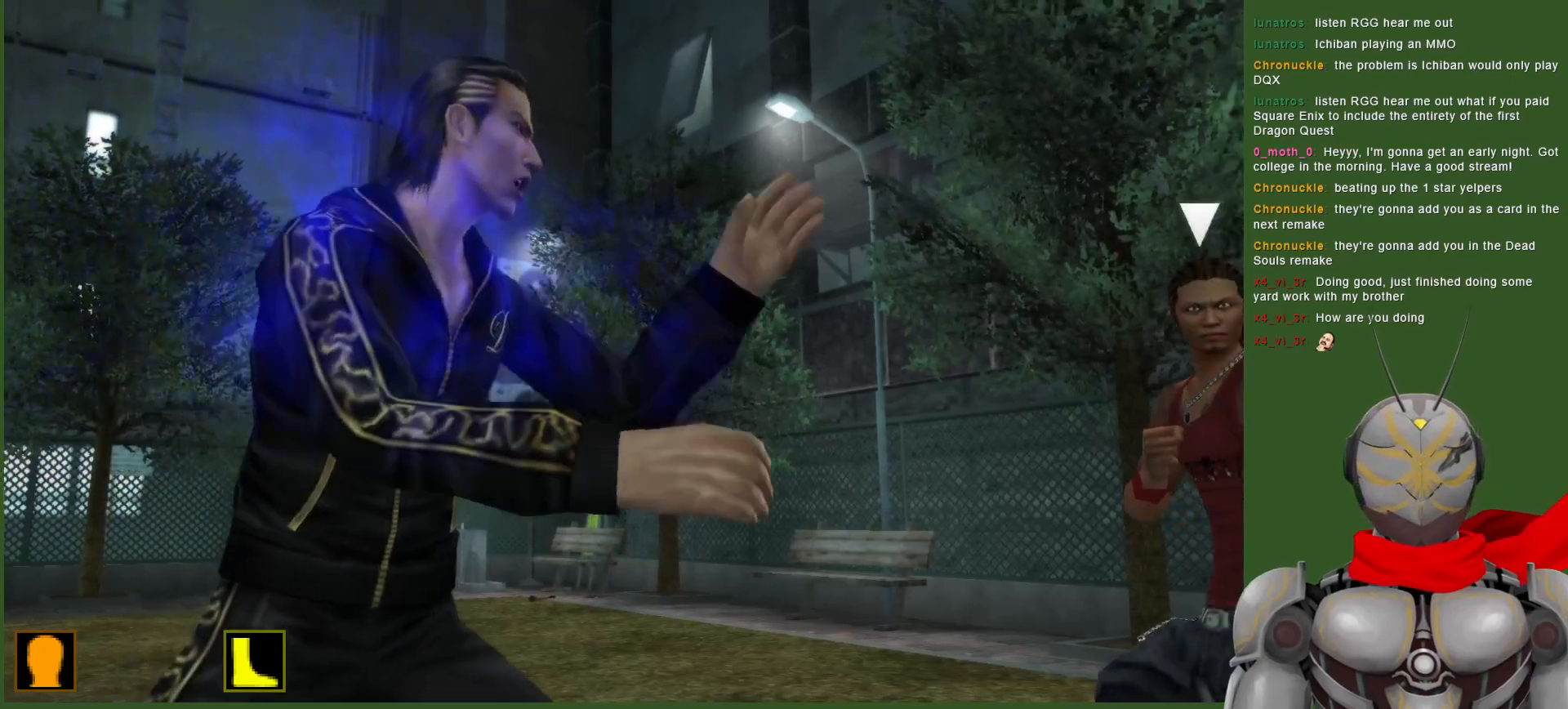
{"buttons": ["L1"], "left_stick": "center", "right_stick": "center", "events": [[367, "L1", "down"]]}
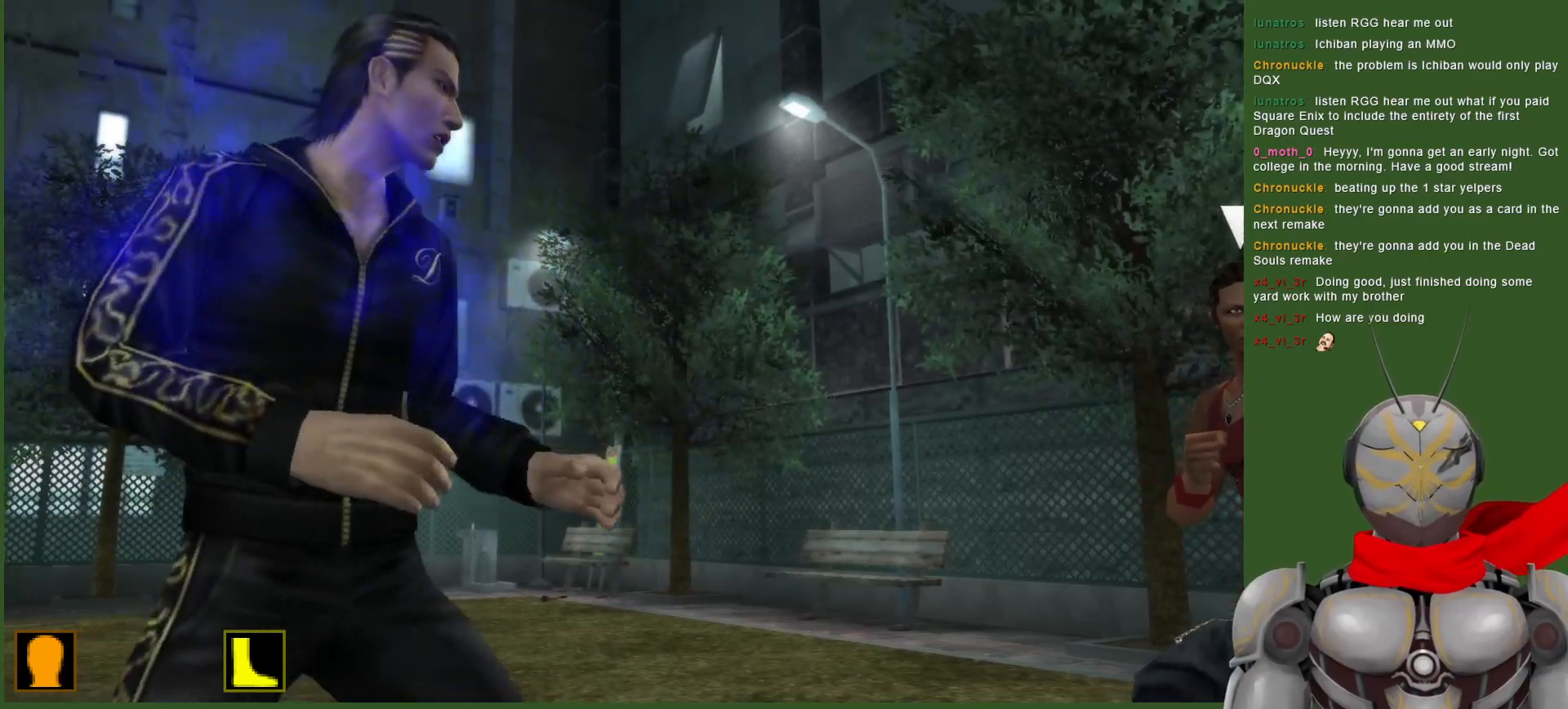
{"buttons": ["L1"], "left_stick": "center", "right_stick": "center", "events": []}